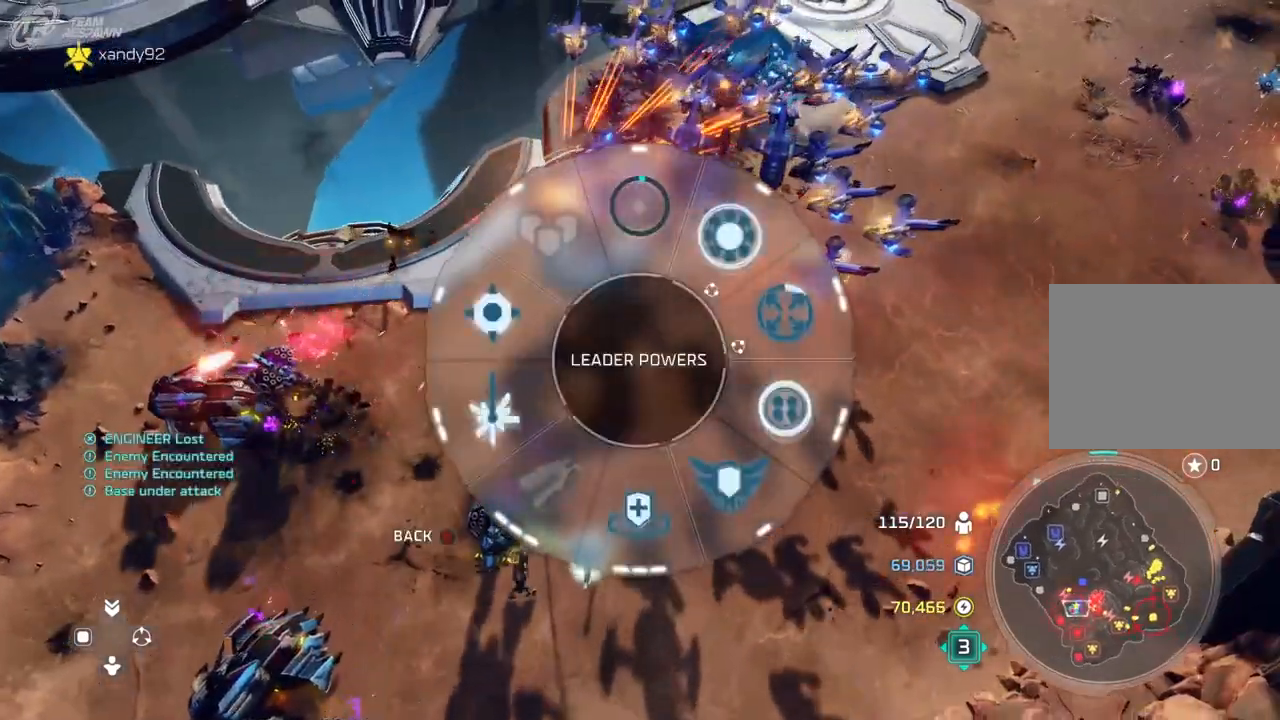
Gameplay with a controller (Xbox layout); each line is a JSON object with the inputs held at the frame after it (dt_ms = milliseconds from this image to that frame). "events" lists button and stick changes between this image and that frame as [ms after this image, input, new state], when the widget could be followed in between. Not read: B DPAD_DOWN HOME L2 L3 R2 R3 X.
{"dt_ms": 500, "buttons": [], "left_stick": "center", "right_stick": "center", "events": []}
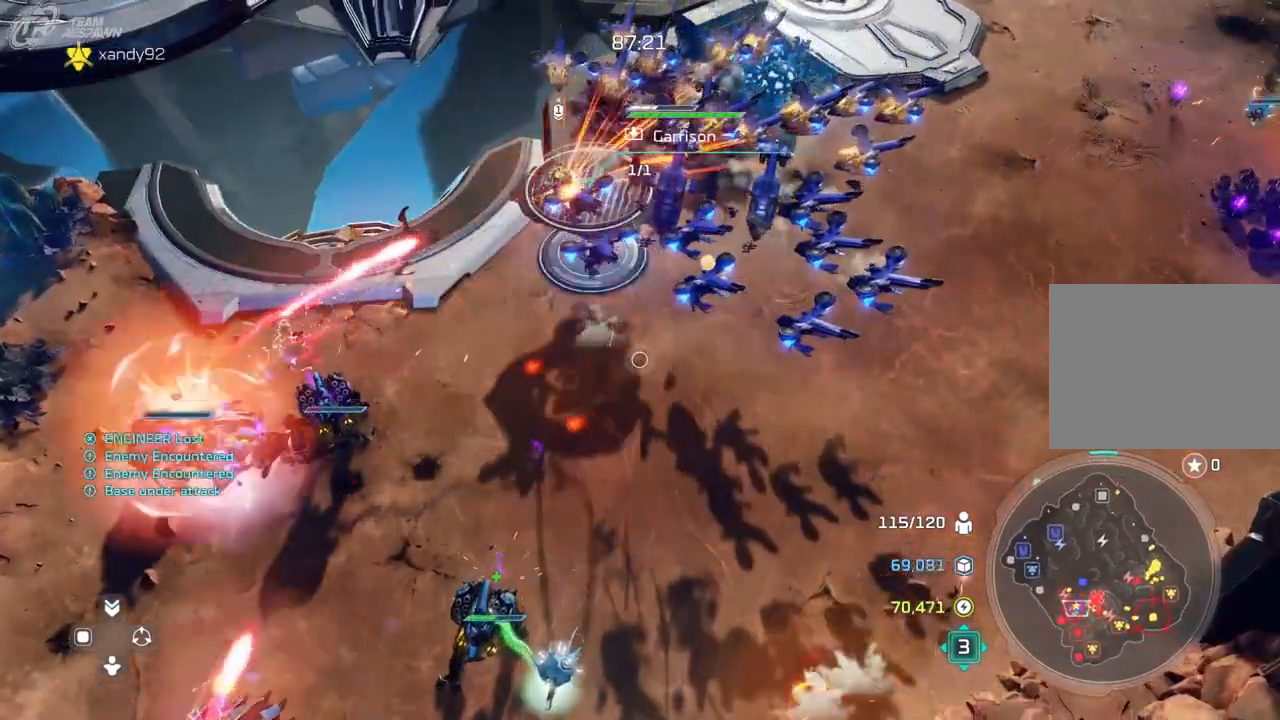
{"dt_ms": 500, "buttons": [], "left_stick": "center", "right_stick": "center", "events": []}
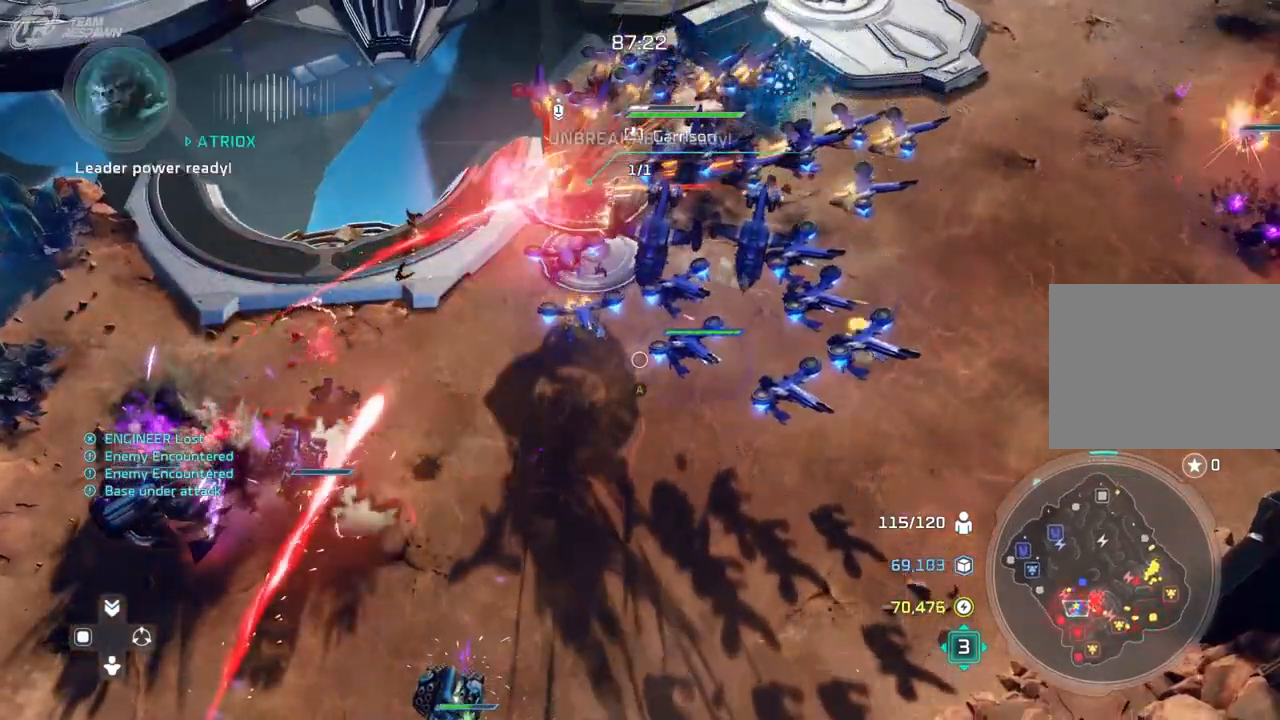
{"dt_ms": 1000, "buttons": [], "left_stick": "center", "right_stick": "left"}
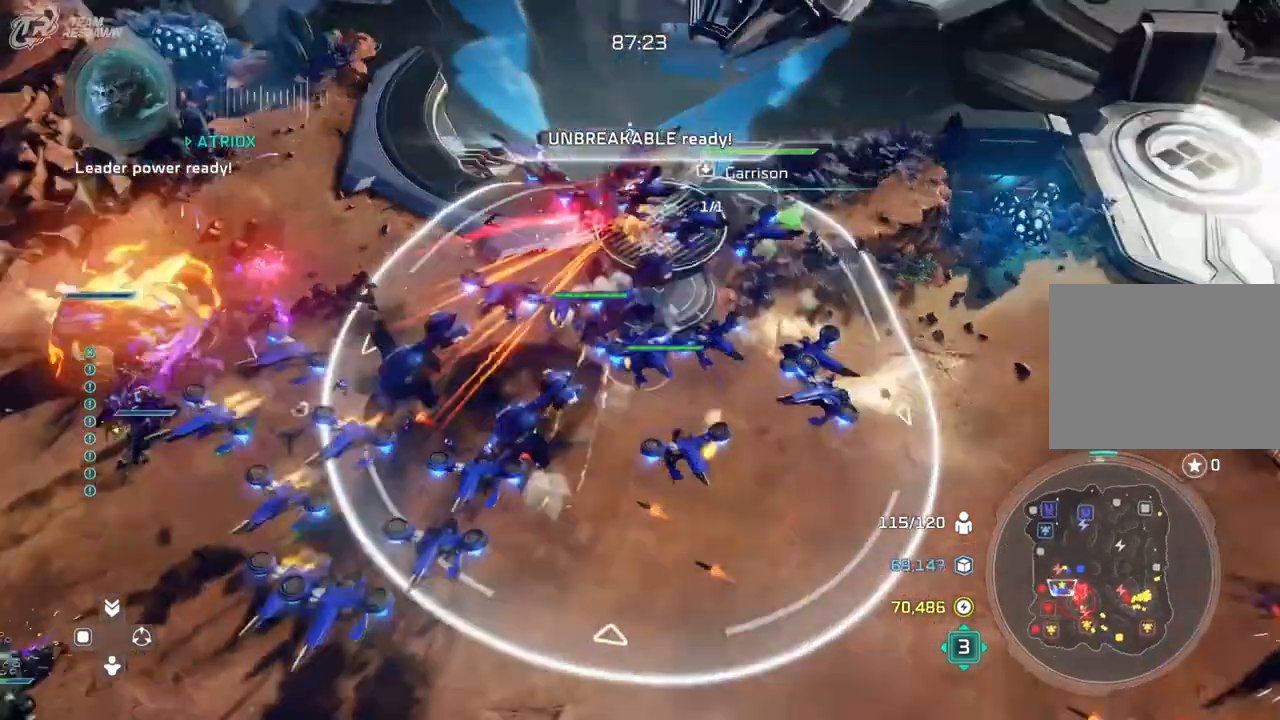
{"dt_ms": 500, "buttons": [], "left_stick": "center", "right_stick": "left", "events": [[67, "right_stick", "center"], [400, "right_stick", "left"]]}
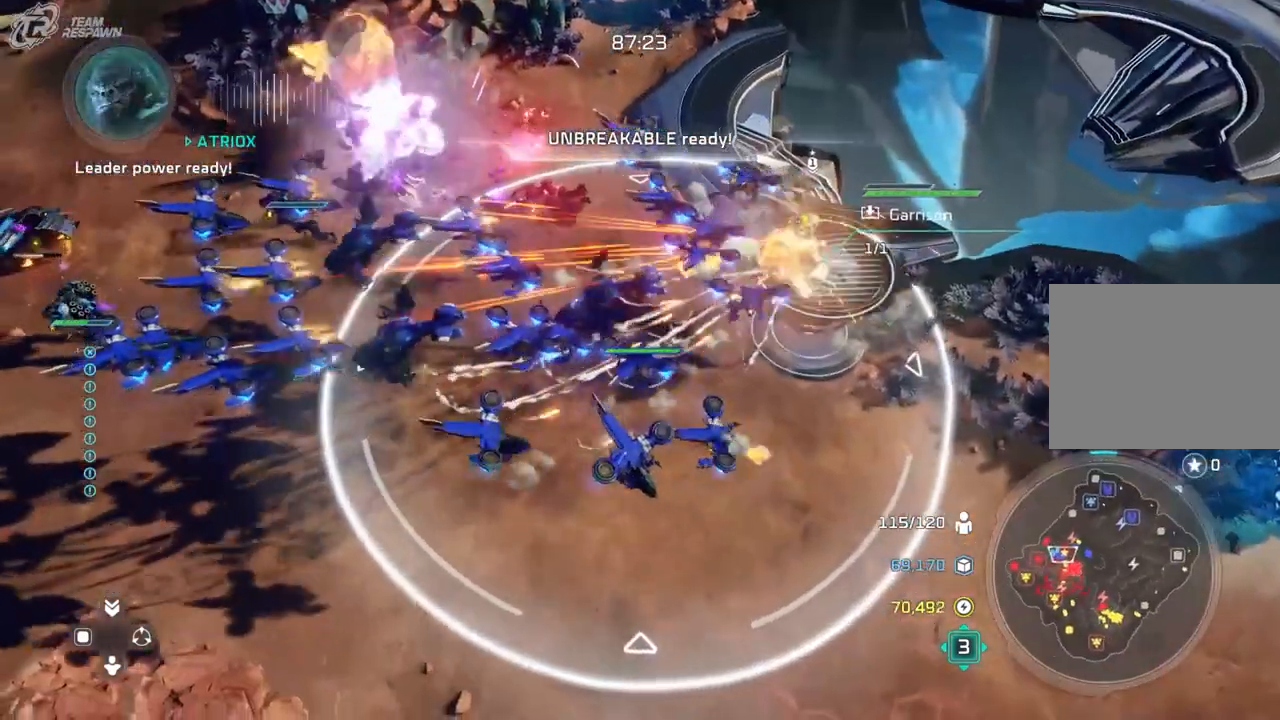
{"dt_ms": 500, "buttons": [], "left_stick": "center", "right_stick": "center", "events": [[67, "left_stick", "right"], [167, "left_stick", "center"], [267, "right_stick", "center"]]}
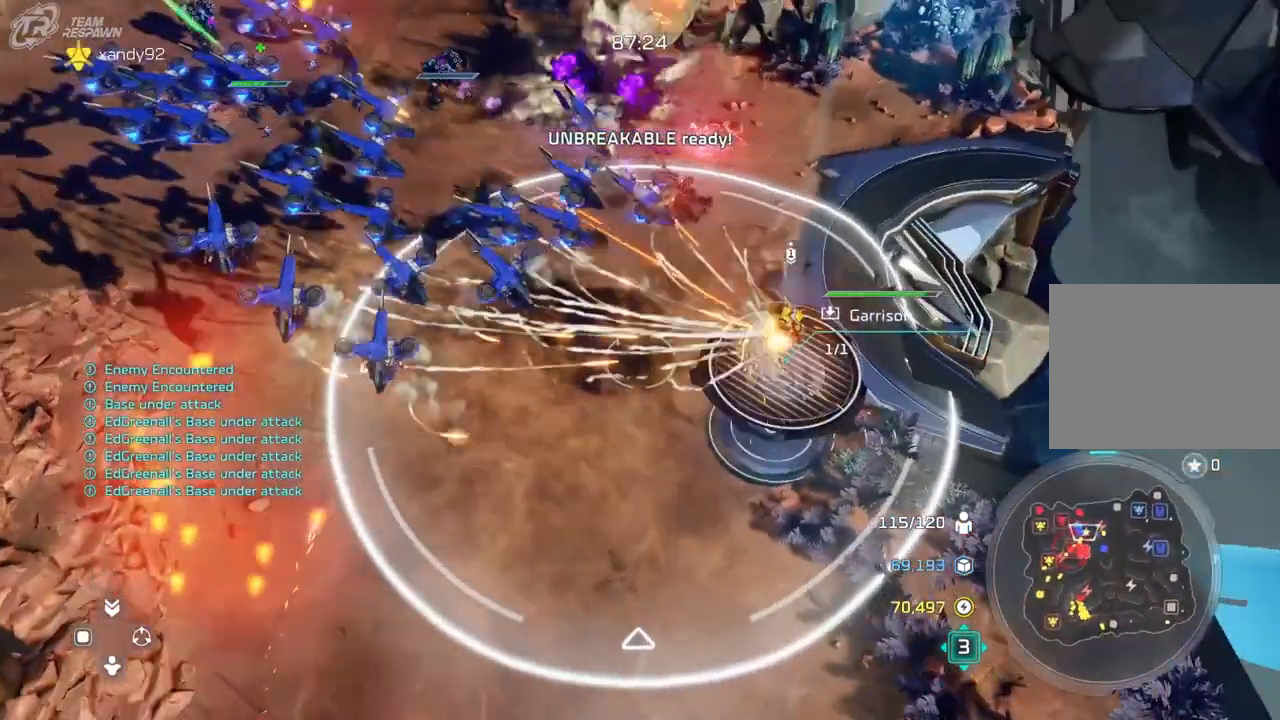
{"dt_ms": 500, "buttons": [], "left_stick": "center", "right_stick": "center", "events": []}
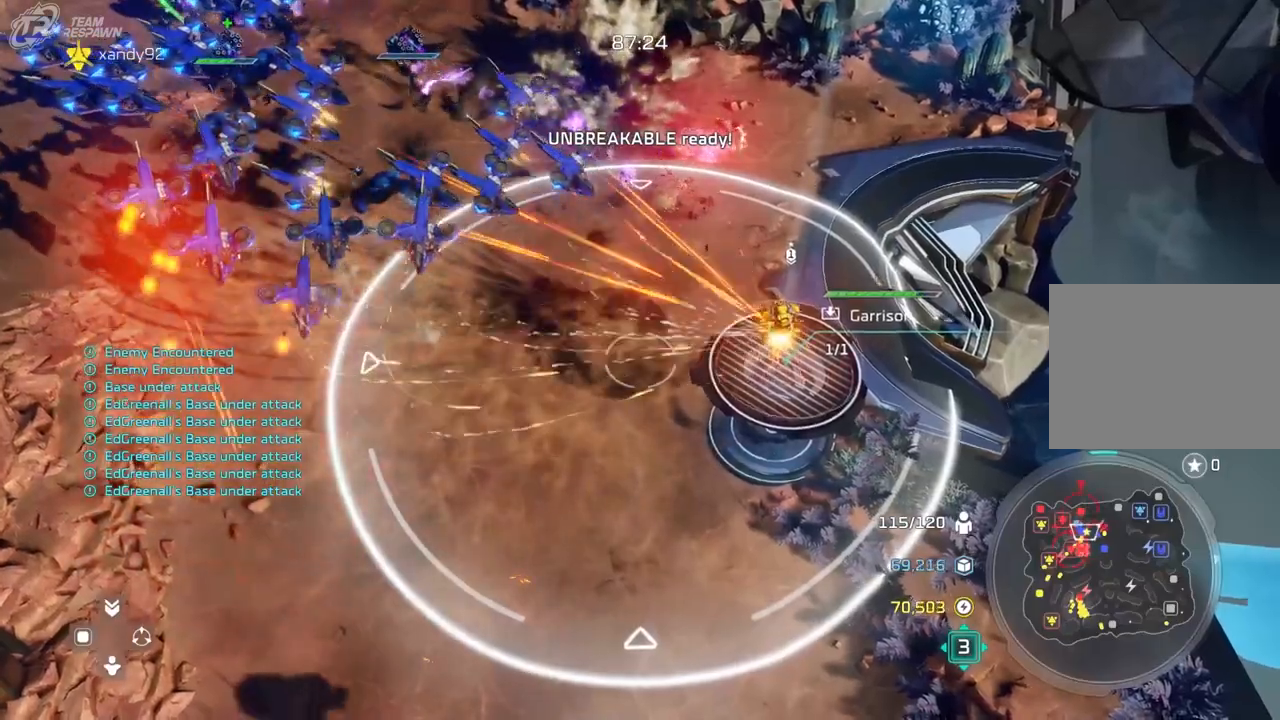
{"dt_ms": 500, "buttons": [], "left_stick": "center", "right_stick": "center", "events": []}
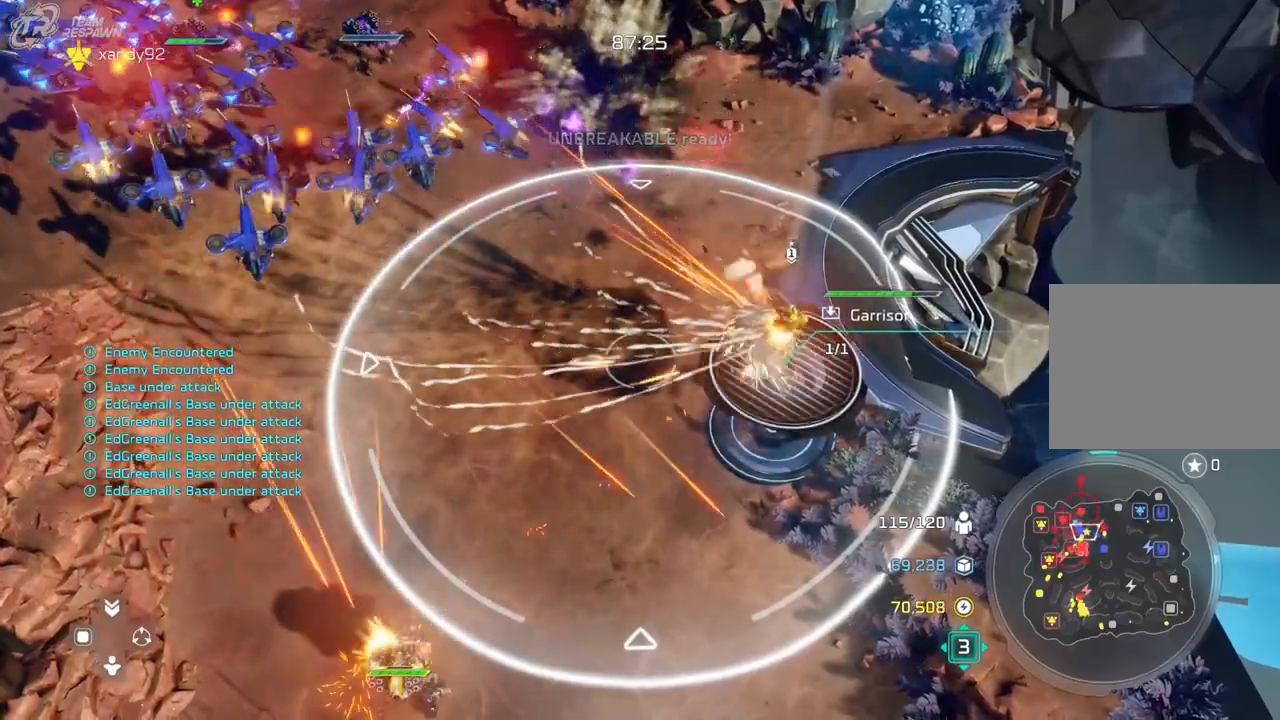
{"dt_ms": 500, "buttons": [], "left_stick": "center", "right_stick": "center", "events": []}
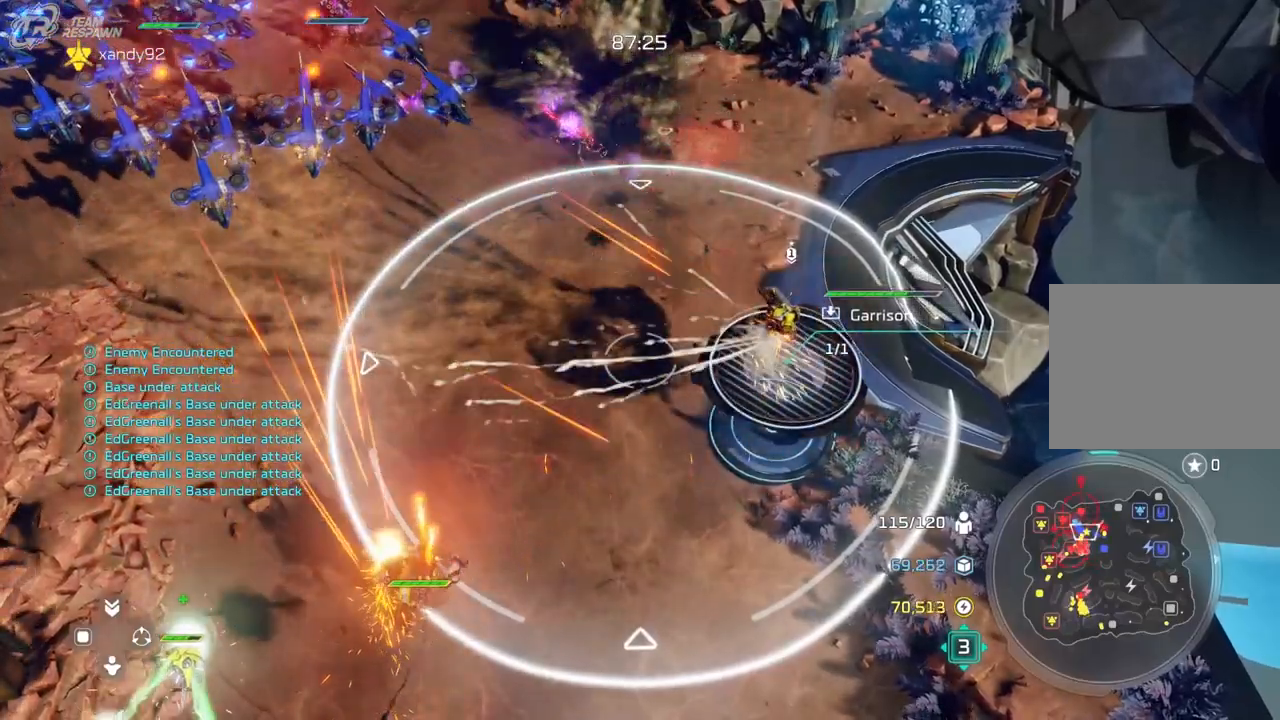
{"dt_ms": 500, "buttons": [], "left_stick": "left", "right_stick": "center", "events": [[467, "left_stick", "left"]]}
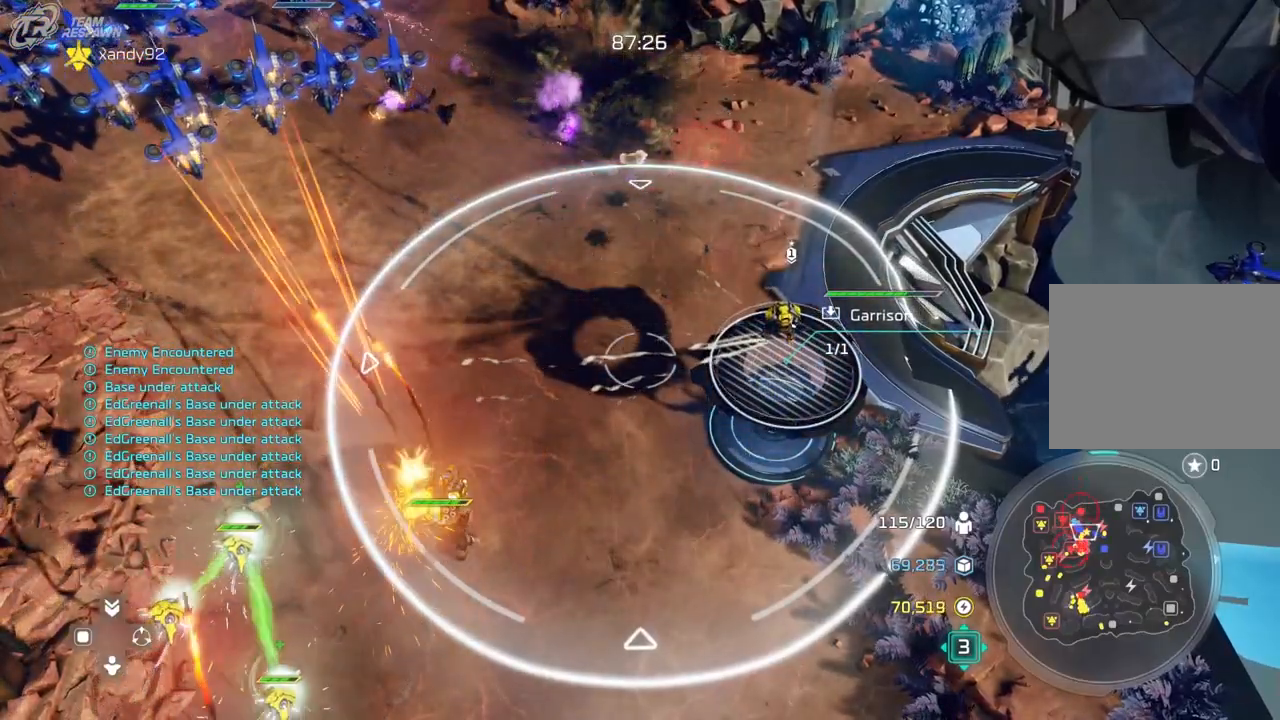
{"dt_ms": 500, "buttons": [], "left_stick": "right", "right_stick": "center", "events": [[200, "left_stick", "center"], [467, "left_stick", "right"]]}
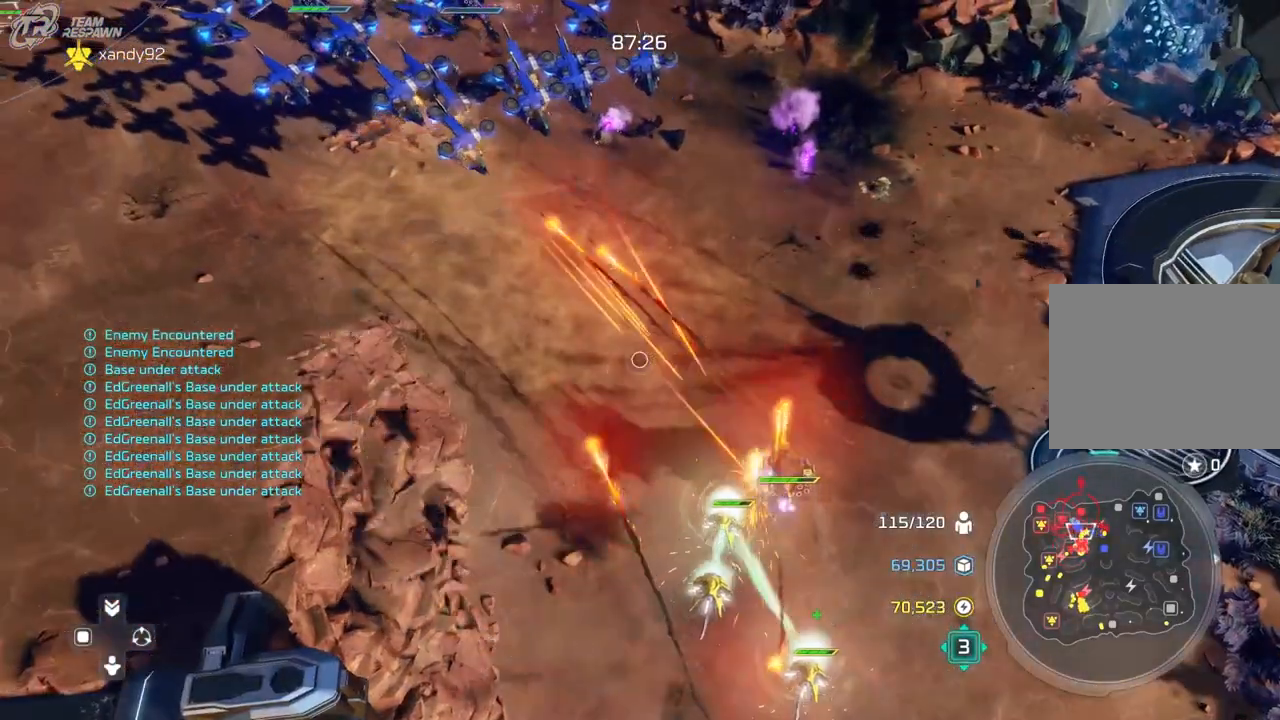
{"dt_ms": 500, "buttons": [], "left_stick": "center", "right_stick": "center", "events": [[133, "left_stick", "center"]]}
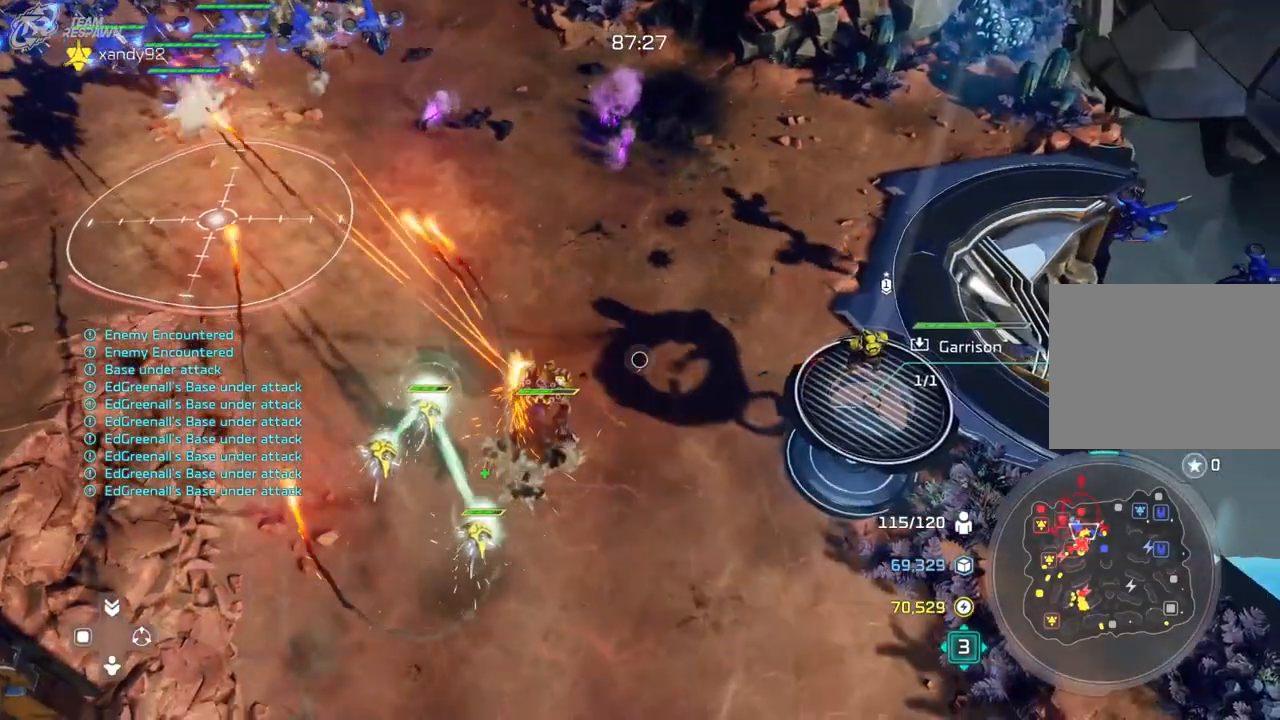
{"dt_ms": 500, "buttons": [], "left_stick": "left", "right_stick": "center", "events": [[467, "left_stick", "left"]]}
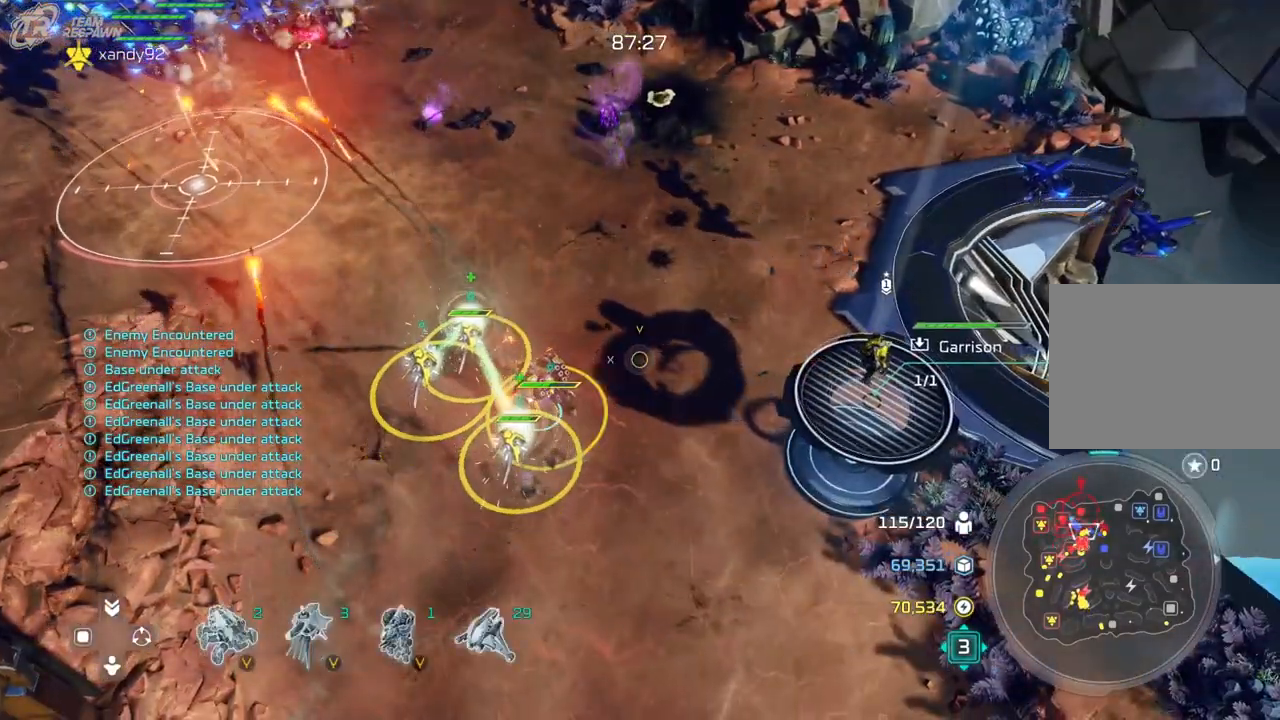
{"dt_ms": 500, "buttons": [], "left_stick": "center", "right_stick": "center", "events": [[150, "left_stick", "up-left"], [433, "left_stick", "center"]]}
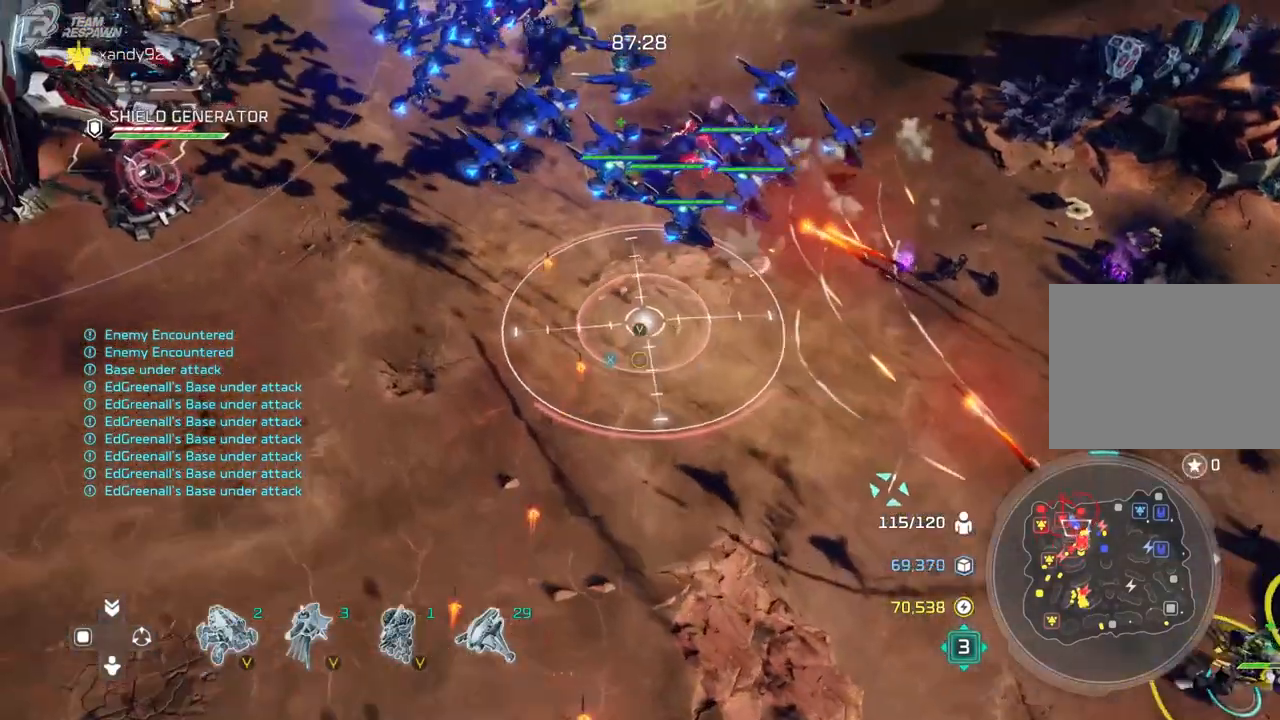
{"dt_ms": 500, "buttons": [], "left_stick": "right", "right_stick": "center", "events": [[333, "left_stick", "right"]]}
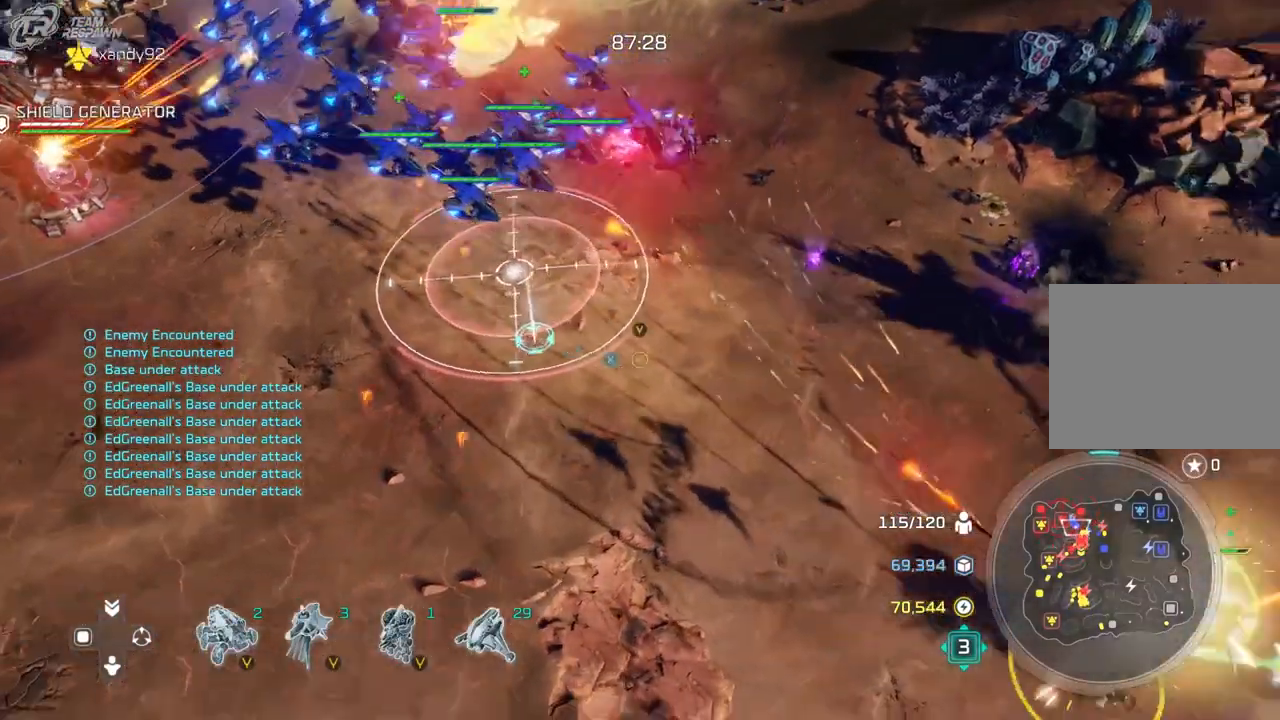
{"dt_ms": 500, "buttons": [], "left_stick": "down", "right_stick": "center", "events": [[167, "left_stick", "center"], [467, "left_stick", "down"]]}
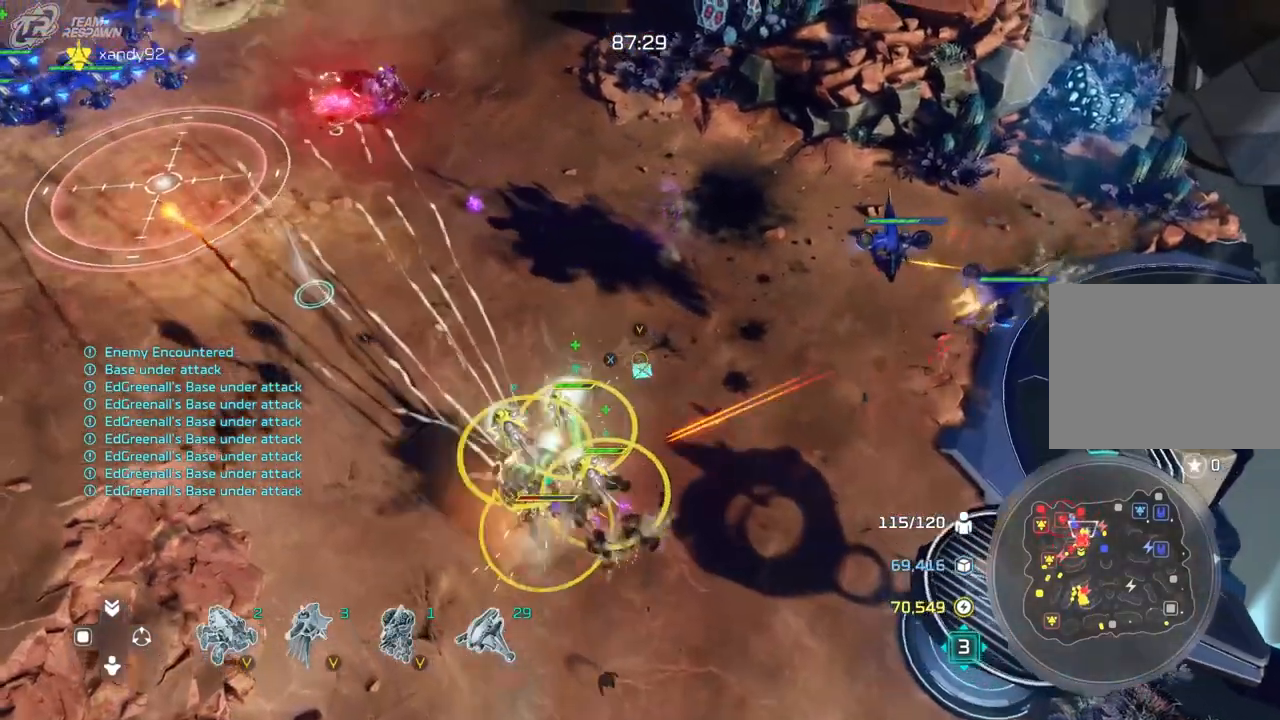
{"dt_ms": 500, "buttons": ["A"], "left_stick": "center", "right_stick": "center"}
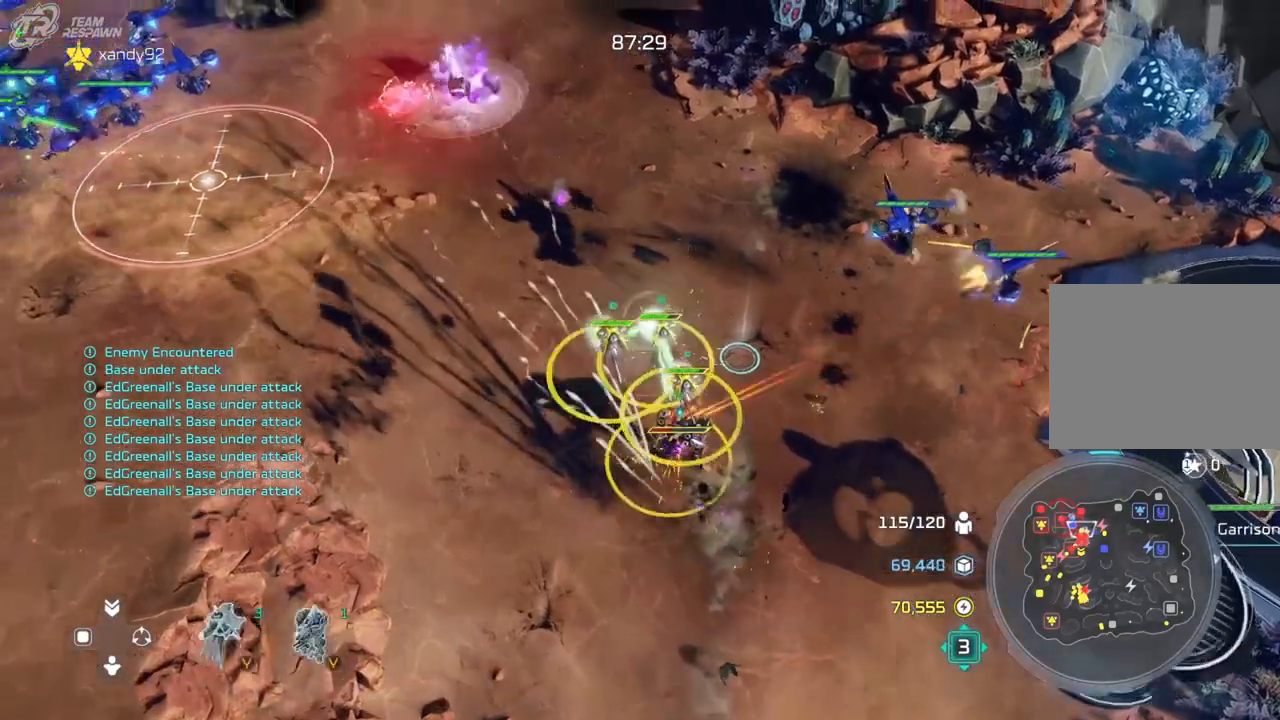
{"dt_ms": 500, "buttons": [], "left_stick": "center", "right_stick": "center", "events": [[33, "left_stick", "down-right"], [67, "A", "up"], [167, "left_stick", "left"], [267, "left_stick", "center"]]}
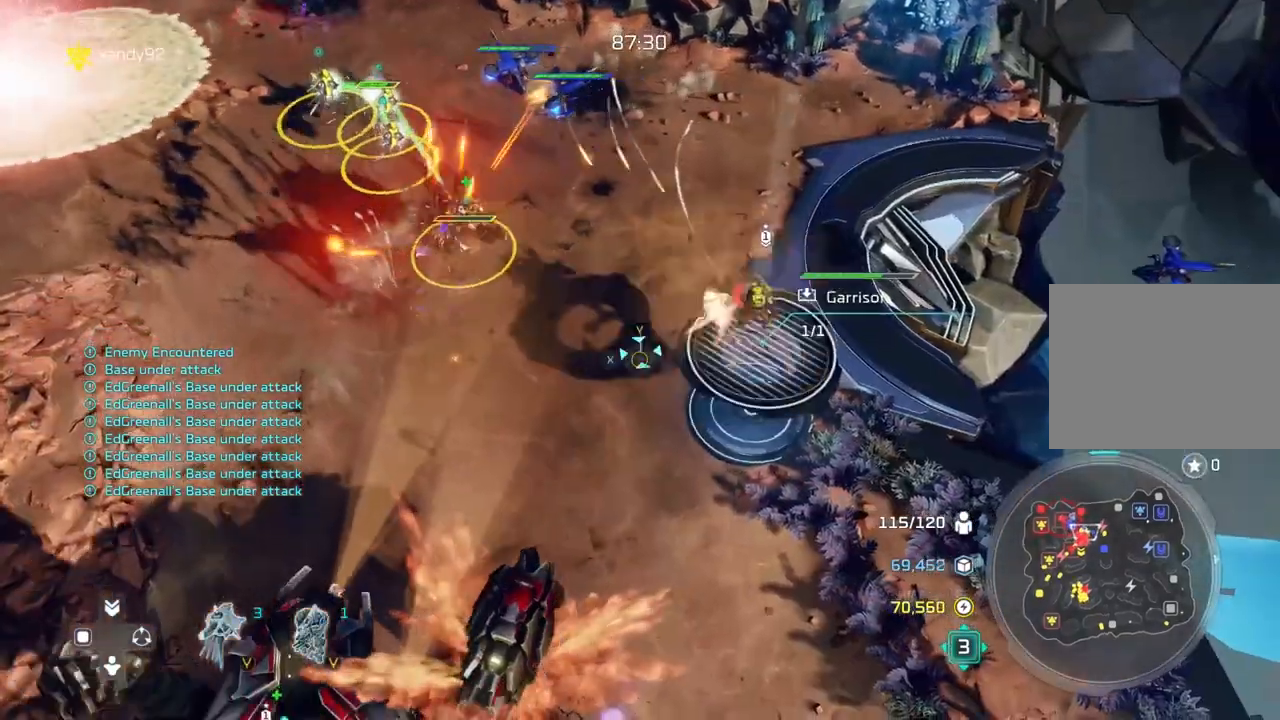
{"dt_ms": 500, "buttons": [], "left_stick": "center", "right_stick": "center", "events": []}
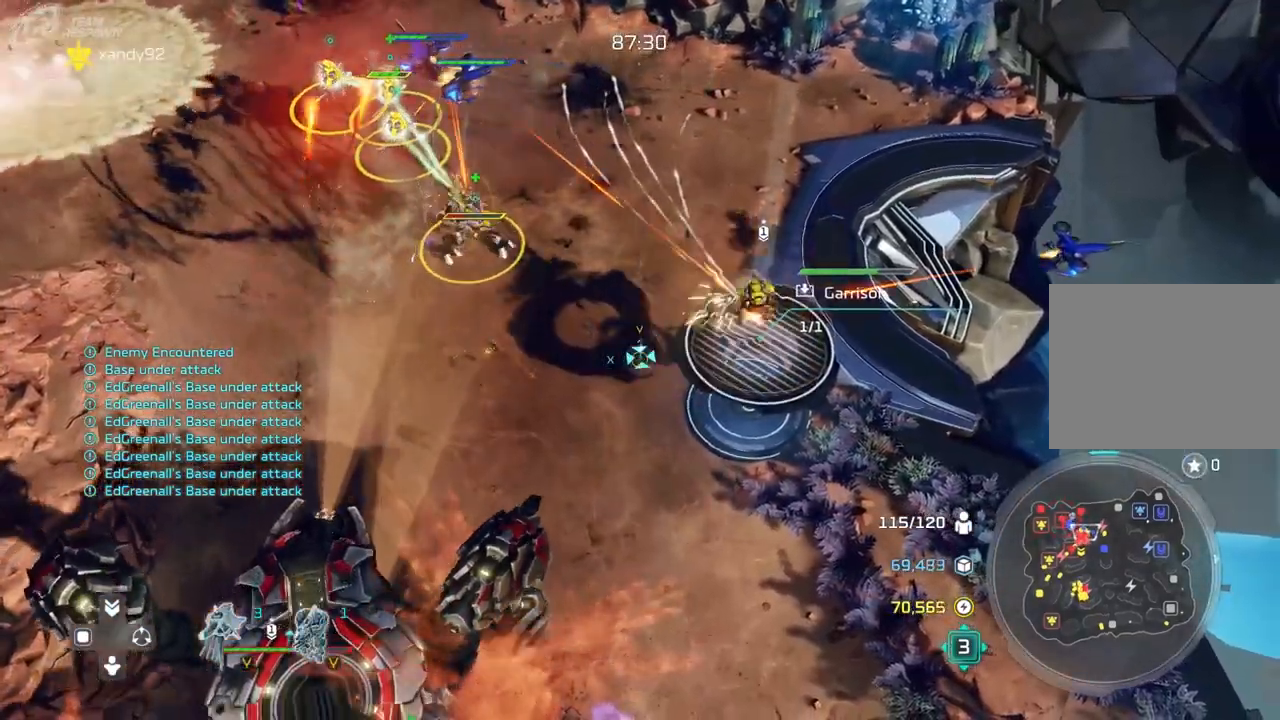
{"dt_ms": 500, "buttons": ["Y"], "left_stick": "center", "right_stick": "center", "events": [[300, "Y", "down"], [400, "Y", "up"], [467, "Y", "down"]]}
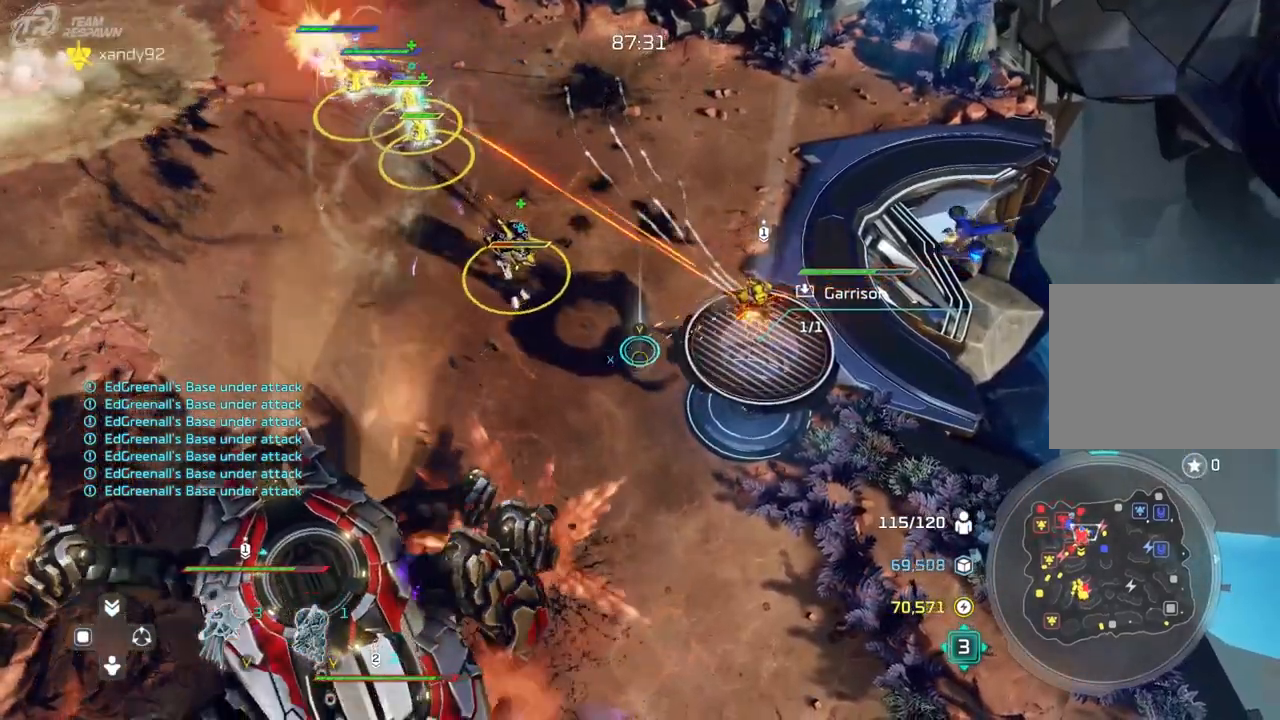
{"dt_ms": 500, "buttons": [], "left_stick": "center", "right_stick": "center", "events": [[67, "Y", "up"], [167, "Y", "down"], [400, "Y", "up"]]}
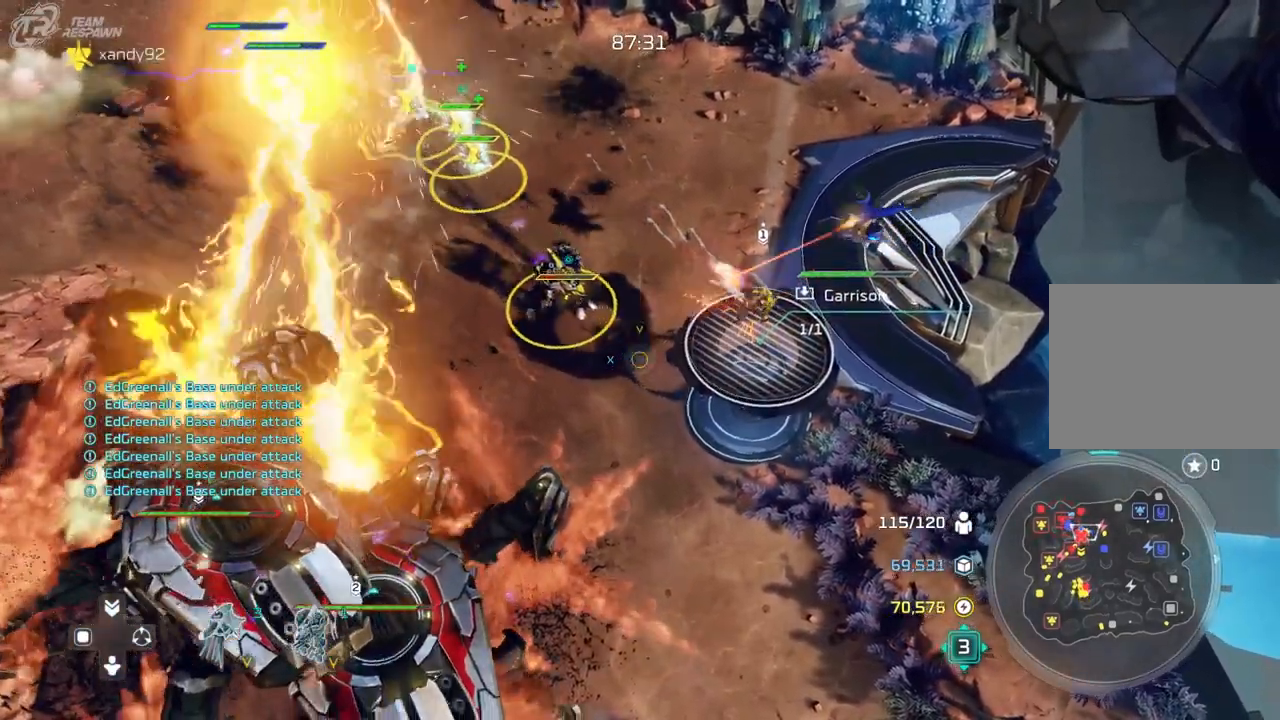
{"dt_ms": 500, "buttons": [], "left_stick": "center", "right_stick": "center", "events": [[100, "left_stick", "right"], [200, "left_stick", "center"], [367, "left_stick", "right"], [433, "left_stick", "center"]]}
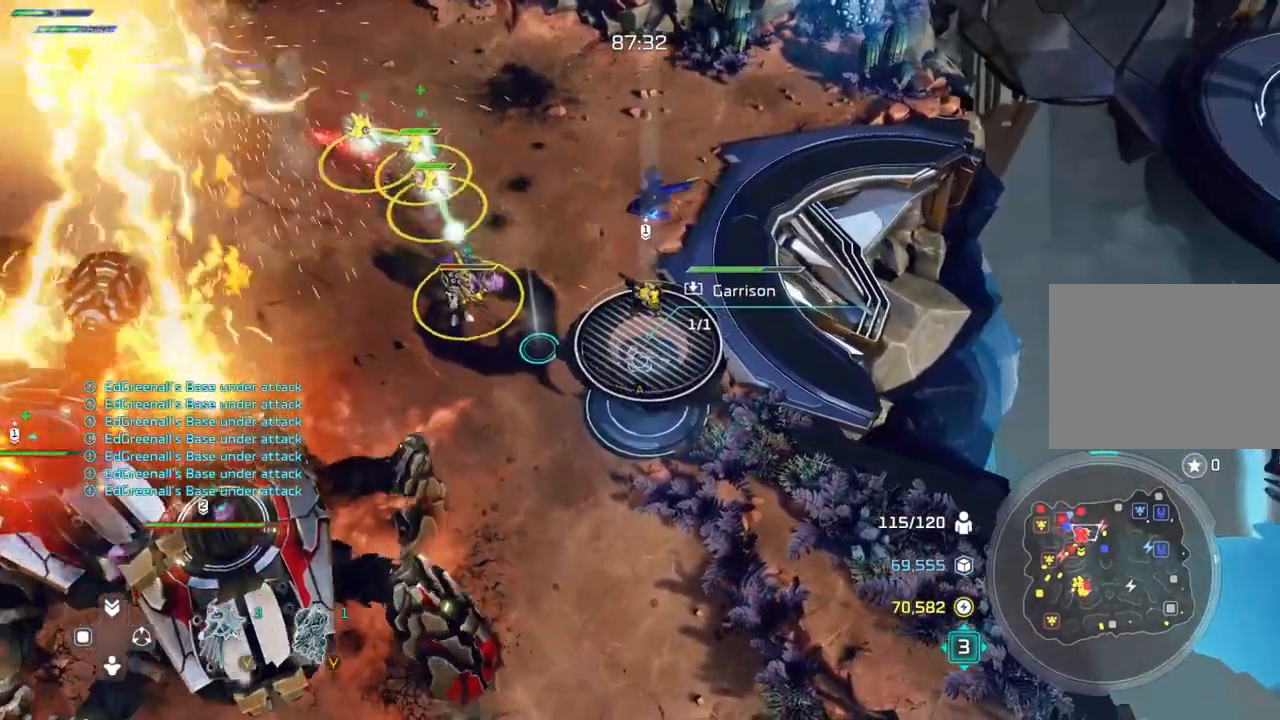
{"dt_ms": 500, "buttons": [], "left_stick": "center", "right_stick": "center", "events": [[200, "left_stick", "left"], [367, "left_stick", "up-left"], [467, "left_stick", "center"]]}